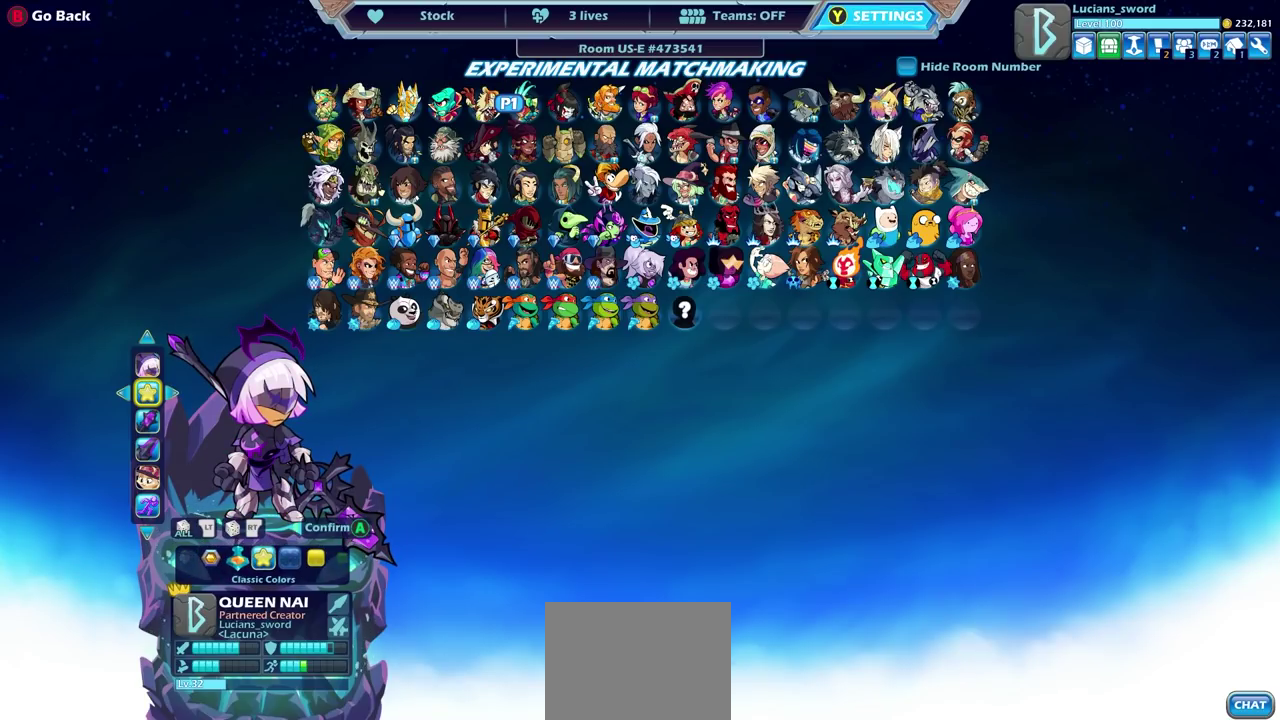
Gameplay with a controller (PlayStation layout); each line is a JSON object with the inputs held at the frame after it (dt_ms = milliseconds from this image to that frame). "events" lists button and stick changes between this image and that frame as [ms after this image, input, new state], when the widget could be followed in between.
{"dt_ms": 500, "buttons": ["CIRCLE"], "left_stick": "center", "right_stick": "center", "events": [[467, "CIRCLE", "down"]]}
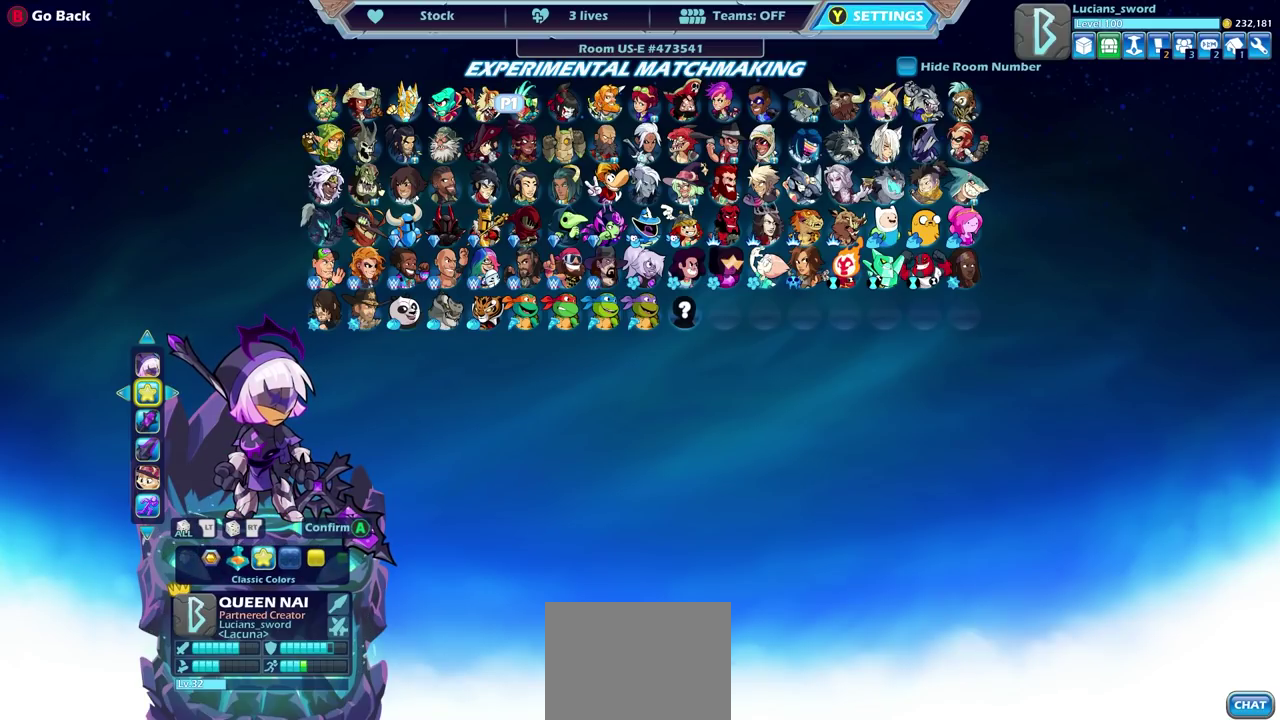
{"dt_ms": 500, "buttons": [], "left_stick": "center", "right_stick": "center", "events": [[67, "CIRCLE", "up"], [300, "CIRCLE", "down"], [400, "CIRCLE", "up"]]}
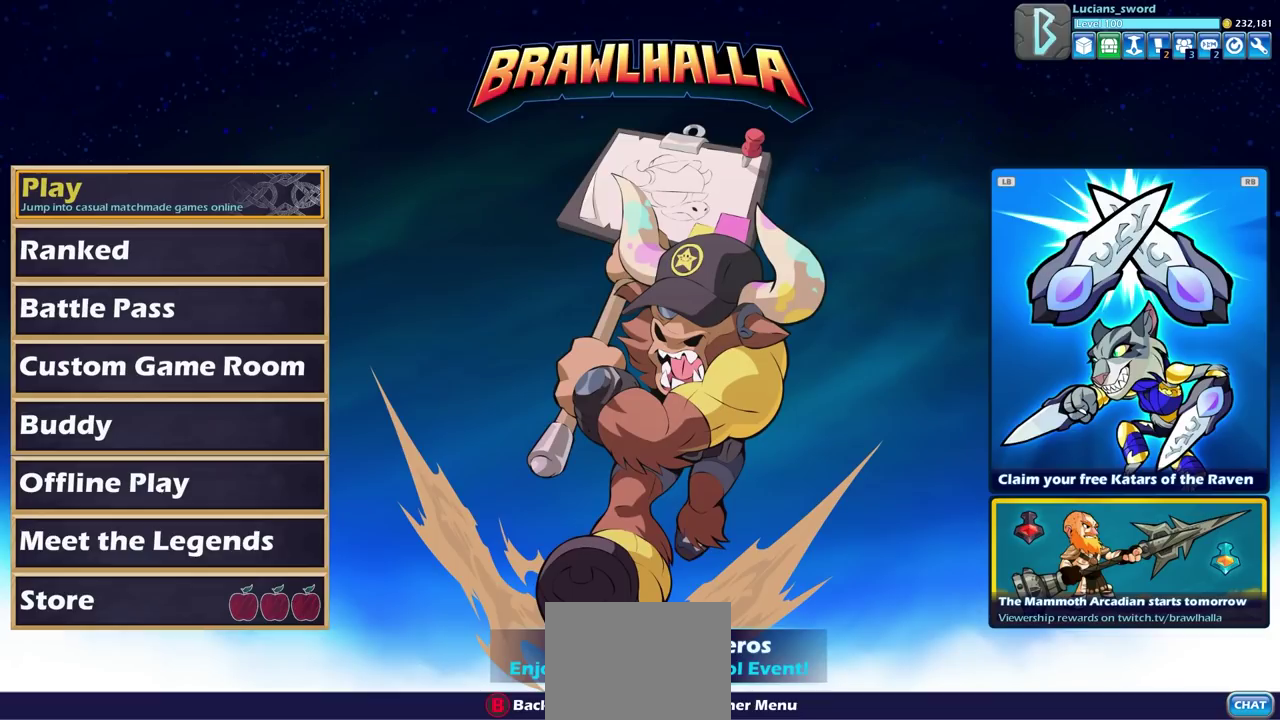
{"dt_ms": 500, "buttons": [], "left_stick": "center", "right_stick": "center", "events": [[317, "DPAD_DOWN", "down"], [400, "DPAD_DOWN", "up"]]}
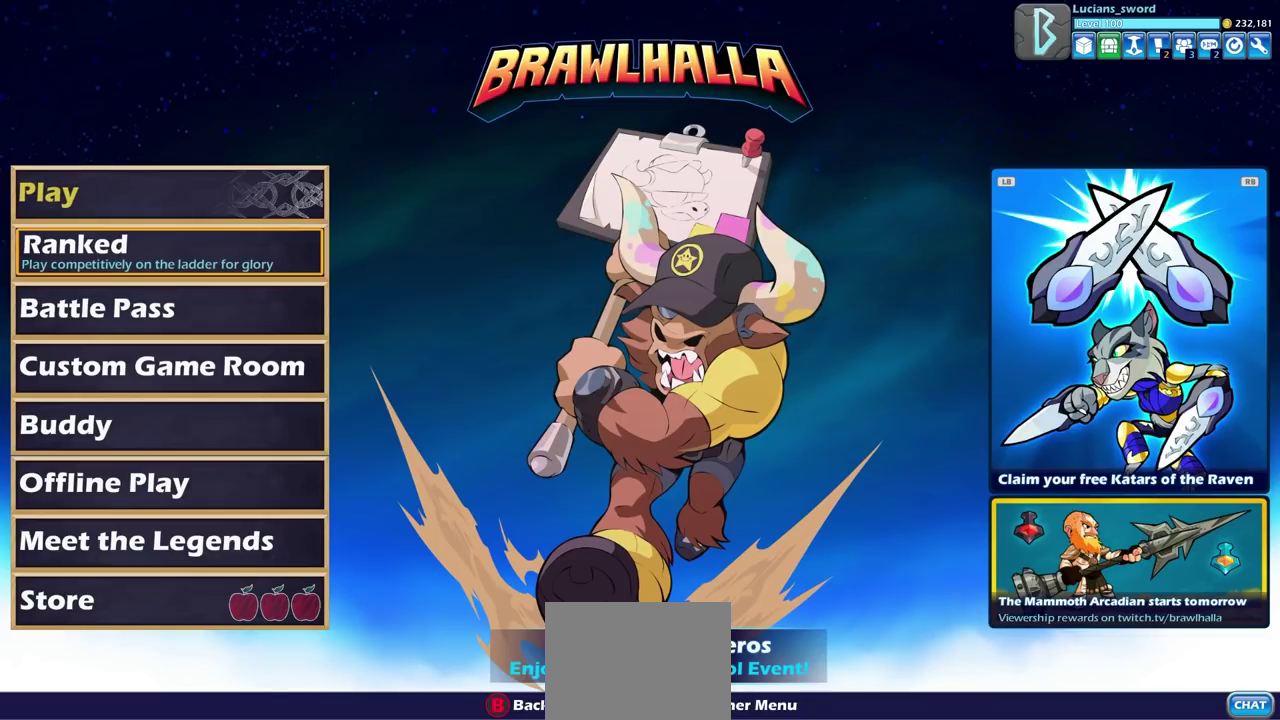
{"dt_ms": 500, "buttons": [], "left_stick": "center", "right_stick": "center", "events": [[217, "DPAD_DOWN", "down"], [283, "DPAD_DOWN", "up"]]}
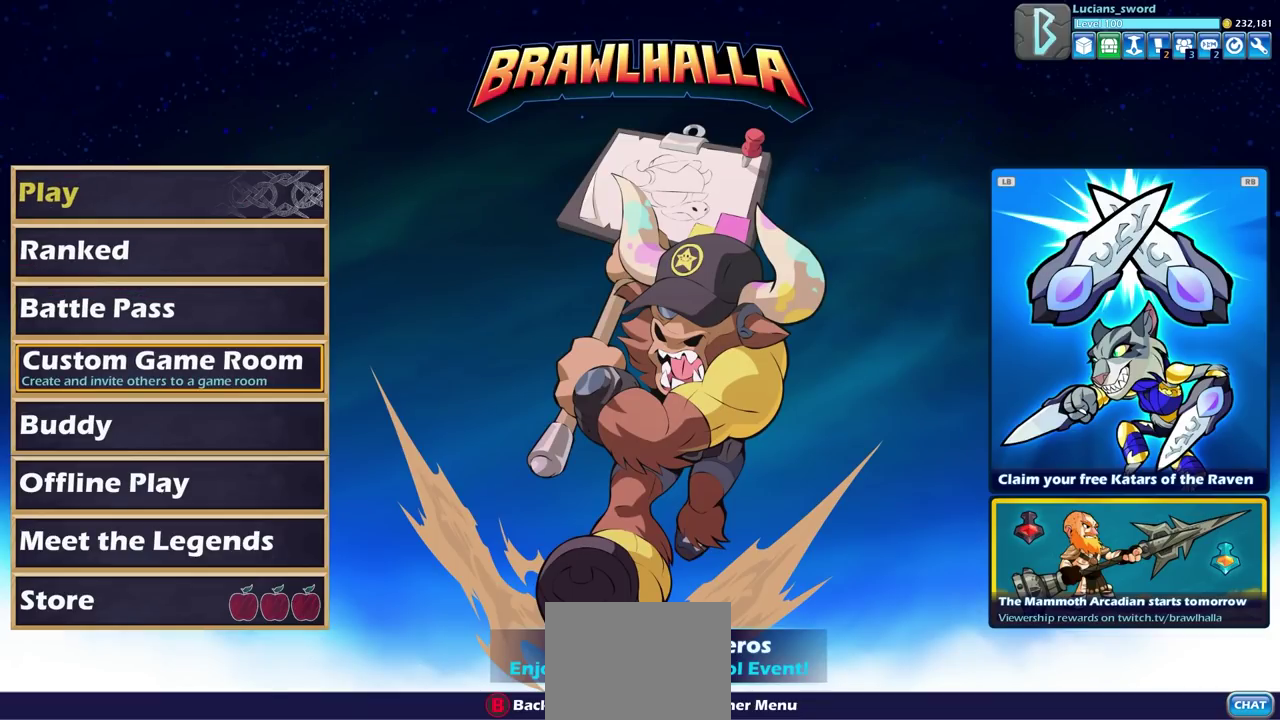
{"dt_ms": 500, "buttons": [], "left_stick": "center", "right_stick": "center", "events": [[100, "CROSS", "down"], [167, "CROSS", "up"]]}
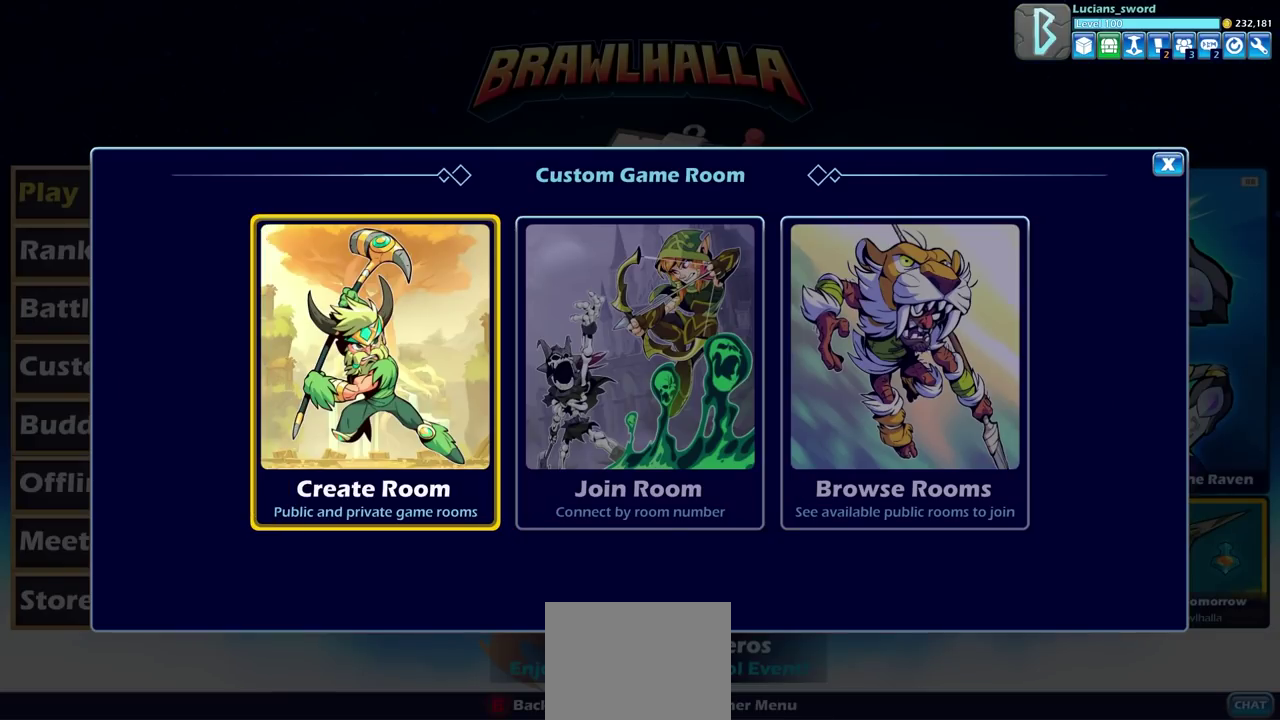
{"dt_ms": 700, "buttons": ["DPAD_DOWN"], "left_stick": "center", "right_stick": "center", "events": [[183, "DPAD_RIGHT", "down"], [317, "DPAD_RIGHT", "up"], [467, "CIRCLE", "down"], [550, "CIRCLE", "up"], [617, "DPAD_DOWN", "down"]]}
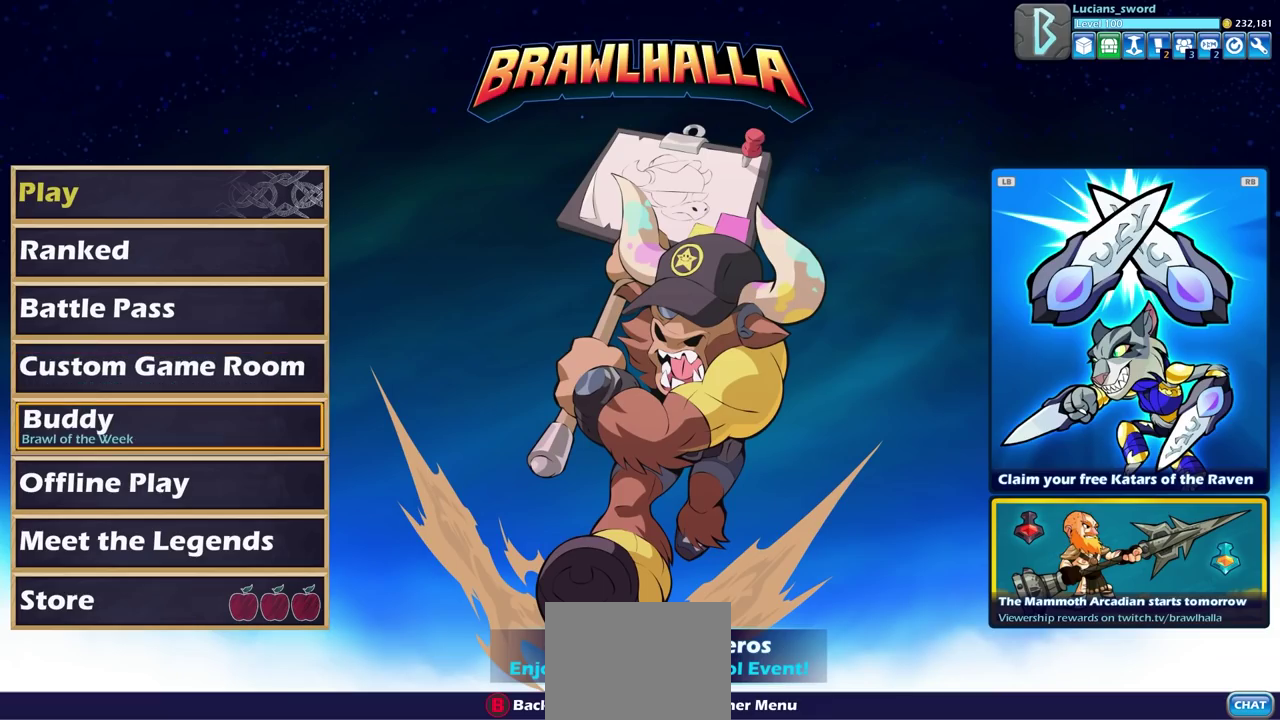
{"dt_ms": 300, "buttons": ["CROSS"], "left_stick": "center", "right_stick": "center", "events": [[17, "DPAD_DOWN", "up"], [133, "DPAD_DOWN", "down"], [233, "DPAD_DOWN", "up"], [300, "CROSS", "down"]]}
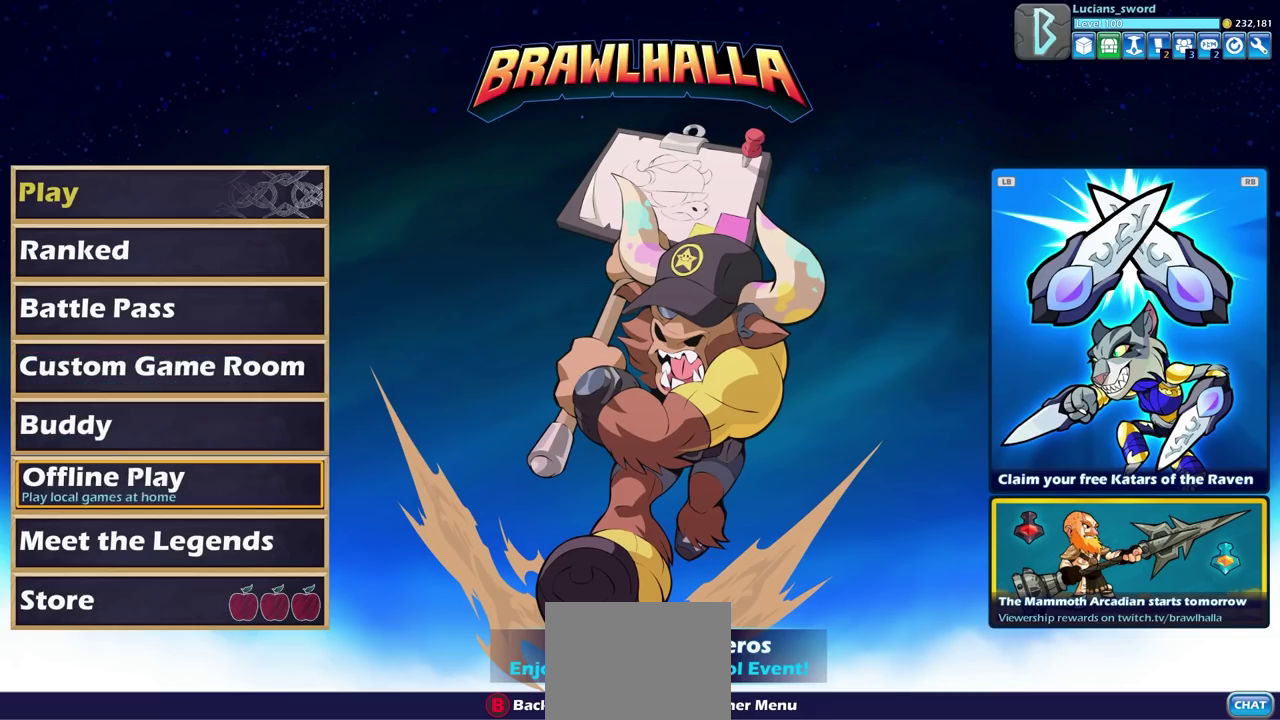
{"dt_ms": 500, "buttons": [], "left_stick": "center", "right_stick": "center", "events": [[83, "CROSS", "up"]]}
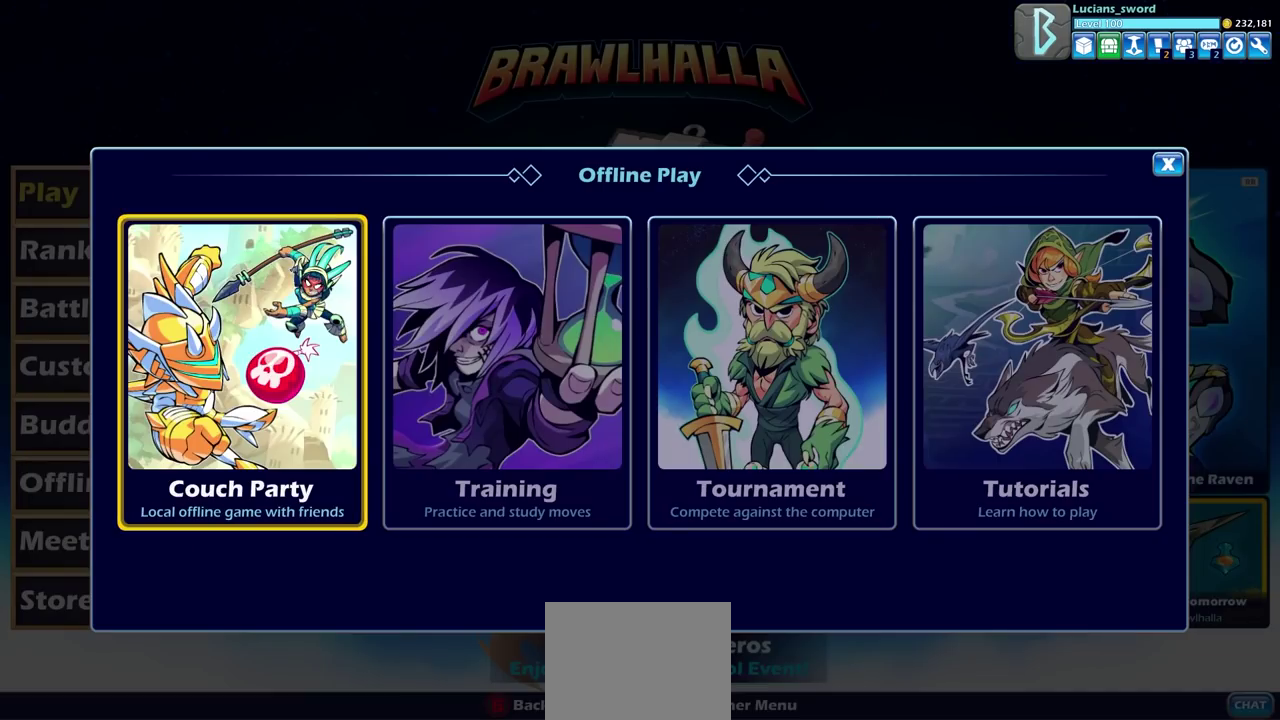
{"dt_ms": 500, "buttons": [], "left_stick": "center", "right_stick": "center", "events": [[150, "DPAD_RIGHT", "down"], [217, "DPAD_RIGHT", "up"], [333, "CROSS", "down"], [400, "CROSS", "up"]]}
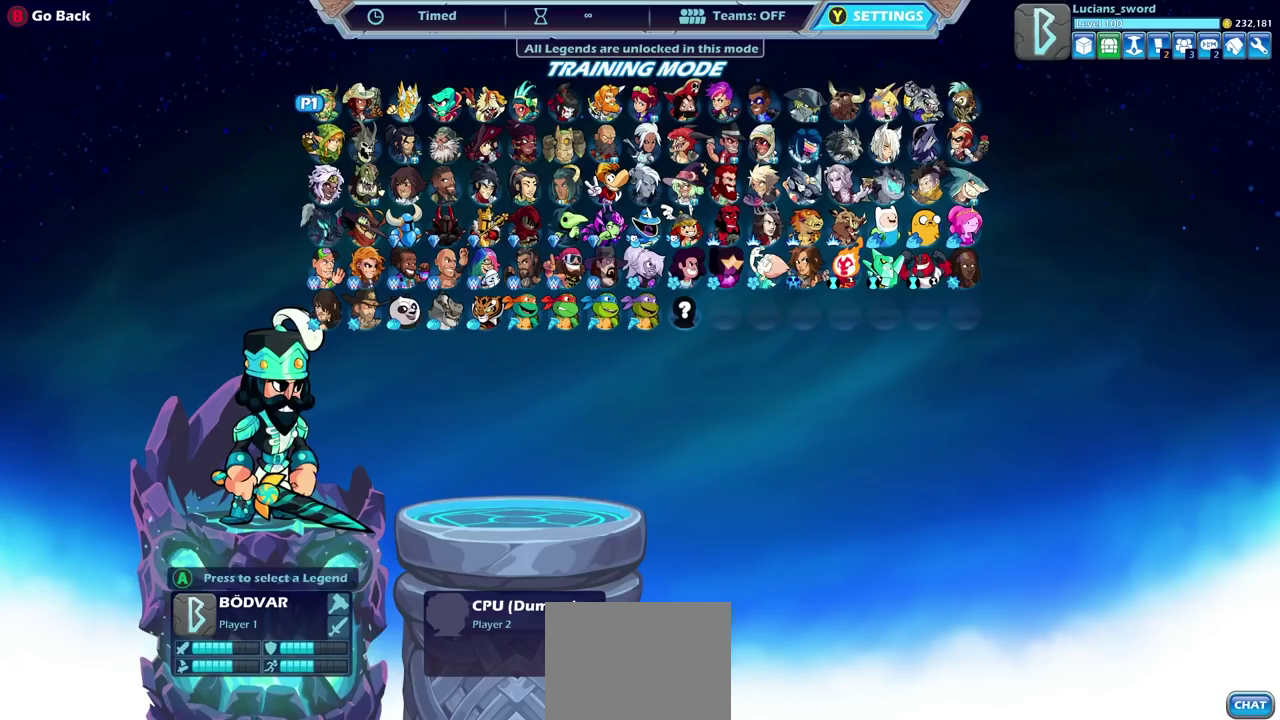
{"dt_ms": 500, "buttons": [], "left_stick": "center", "right_stick": "center", "events": [[383, "DPAD_RIGHT", "down"], [433, "DPAD_RIGHT", "up"]]}
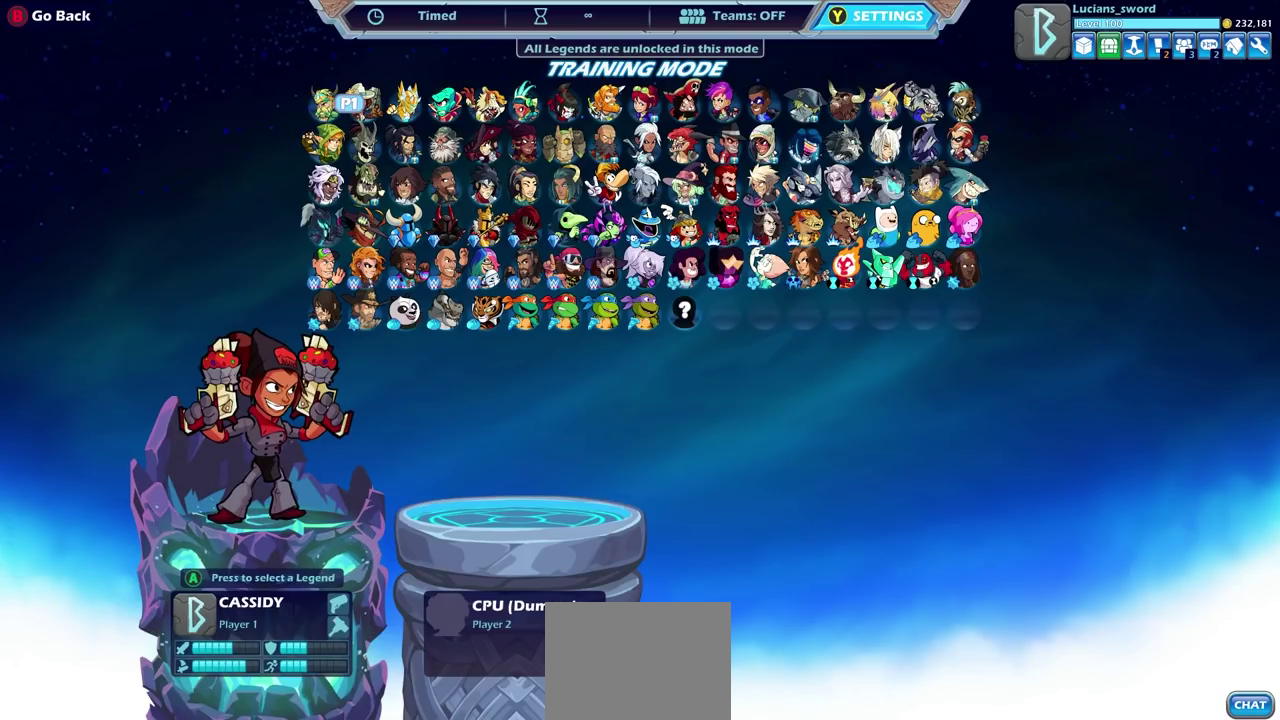
{"dt_ms": 500, "buttons": [], "left_stick": "center", "right_stick": "center", "events": [[83, "DPAD_RIGHT", "down"], [167, "DPAD_RIGHT", "up"], [250, "DPAD_RIGHT", "down"], [317, "DPAD_RIGHT", "up"], [400, "DPAD_RIGHT", "down"], [450, "DPAD_RIGHT", "up"]]}
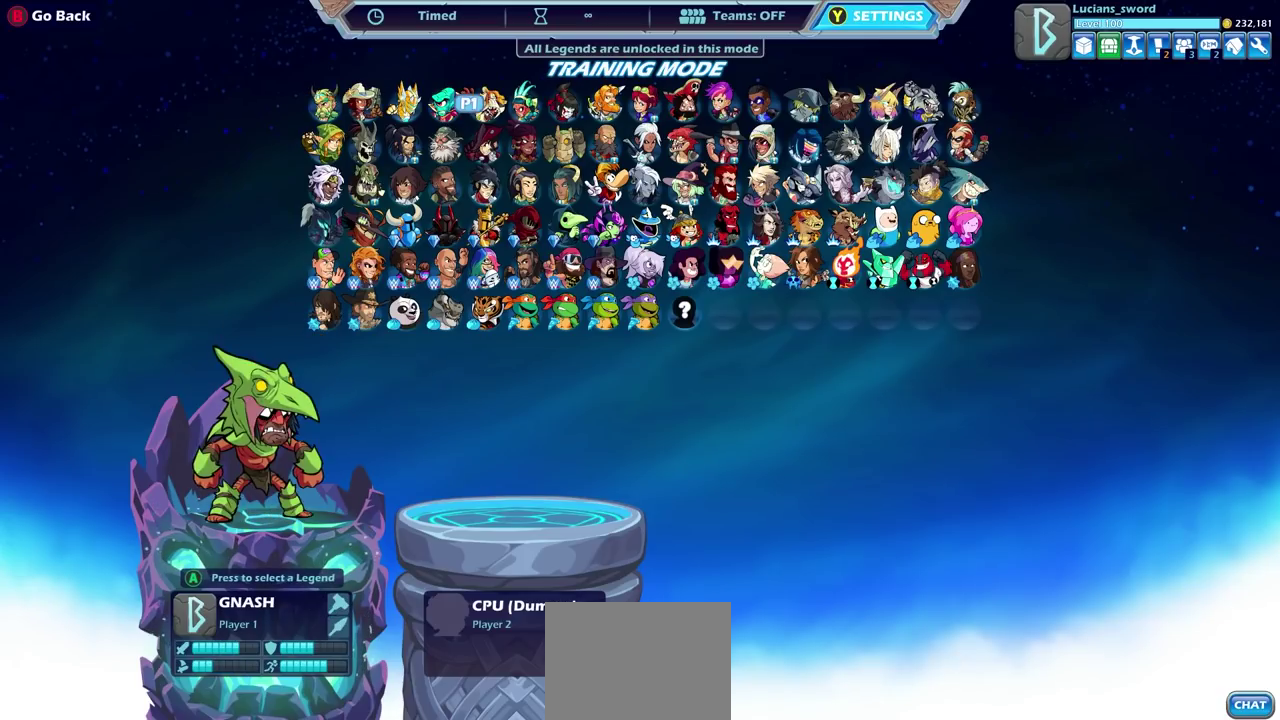
{"dt_ms": 500, "buttons": ["DPAD_LEFT"], "left_stick": "center", "right_stick": "center", "events": [[50, "DPAD_RIGHT", "down"], [100, "DPAD_RIGHT", "up"], [217, "DPAD_RIGHT", "down"], [267, "DPAD_RIGHT", "up"], [433, "DPAD_LEFT", "down"]]}
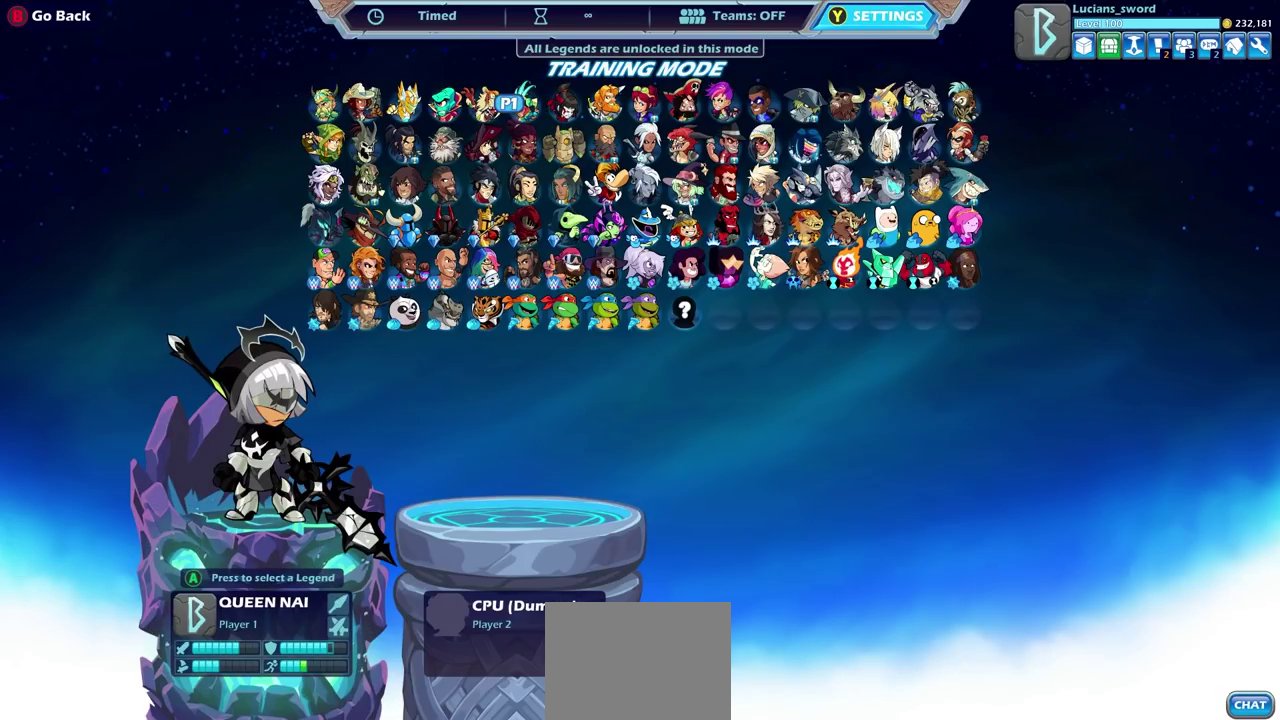
{"dt_ms": 500, "buttons": [], "left_stick": "center", "right_stick": "center", "events": [[33, "DPAD_LEFT", "up"]]}
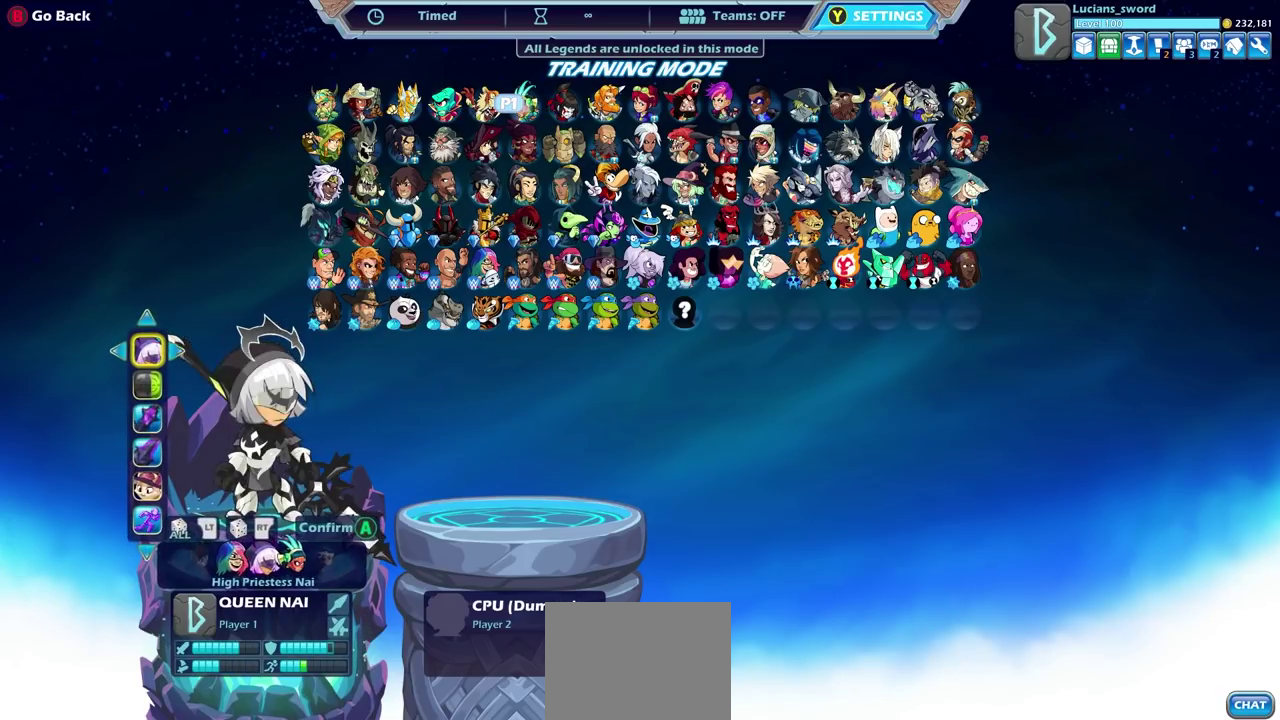
{"dt_ms": 700, "buttons": ["DPAD_RIGHT"], "left_stick": "center", "right_stick": "center", "events": [[317, "DPAD_DOWN", "down"], [417, "DPAD_DOWN", "up"], [533, "DPAD_RIGHT", "down"], [583, "DPAD_RIGHT", "up"], [683, "DPAD_RIGHT", "down"]]}
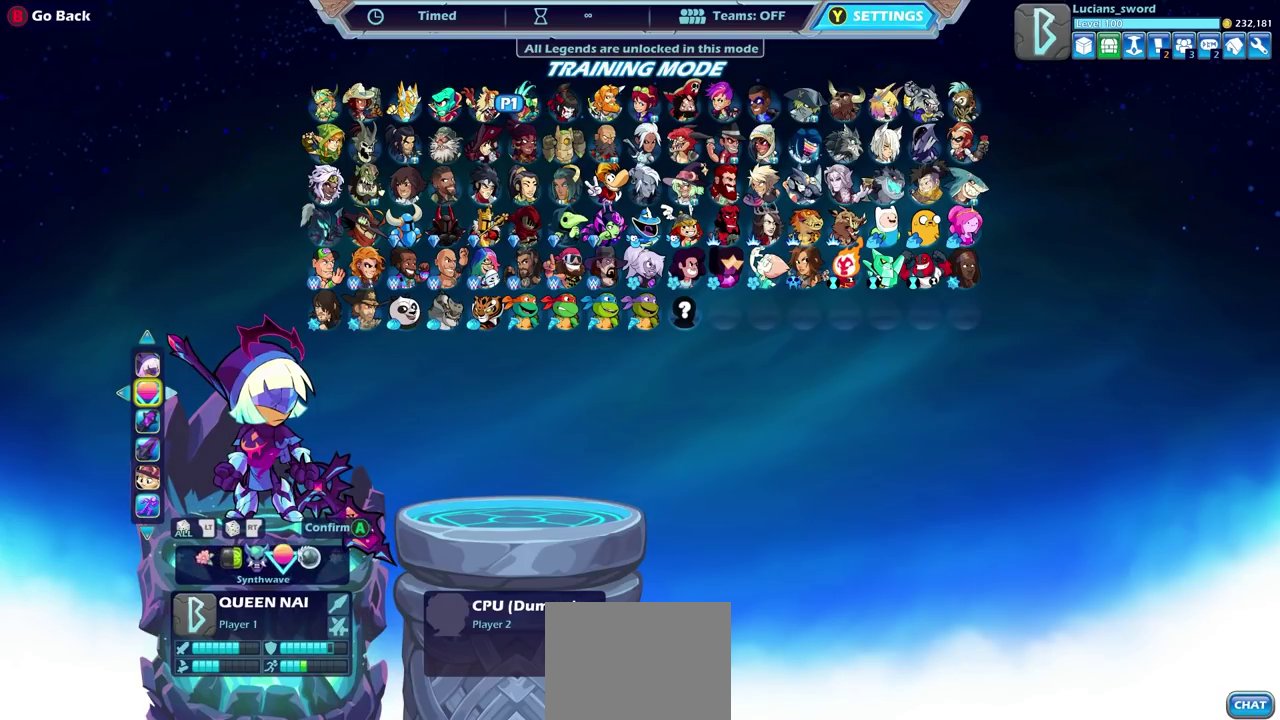
{"dt_ms": 300, "buttons": ["DPAD_RIGHT"], "left_stick": "center", "right_stick": "center", "events": [[33, "DPAD_RIGHT", "up"], [133, "DPAD_RIGHT", "down"], [183, "DPAD_RIGHT", "up"], [267, "DPAD_RIGHT", "down"]]}
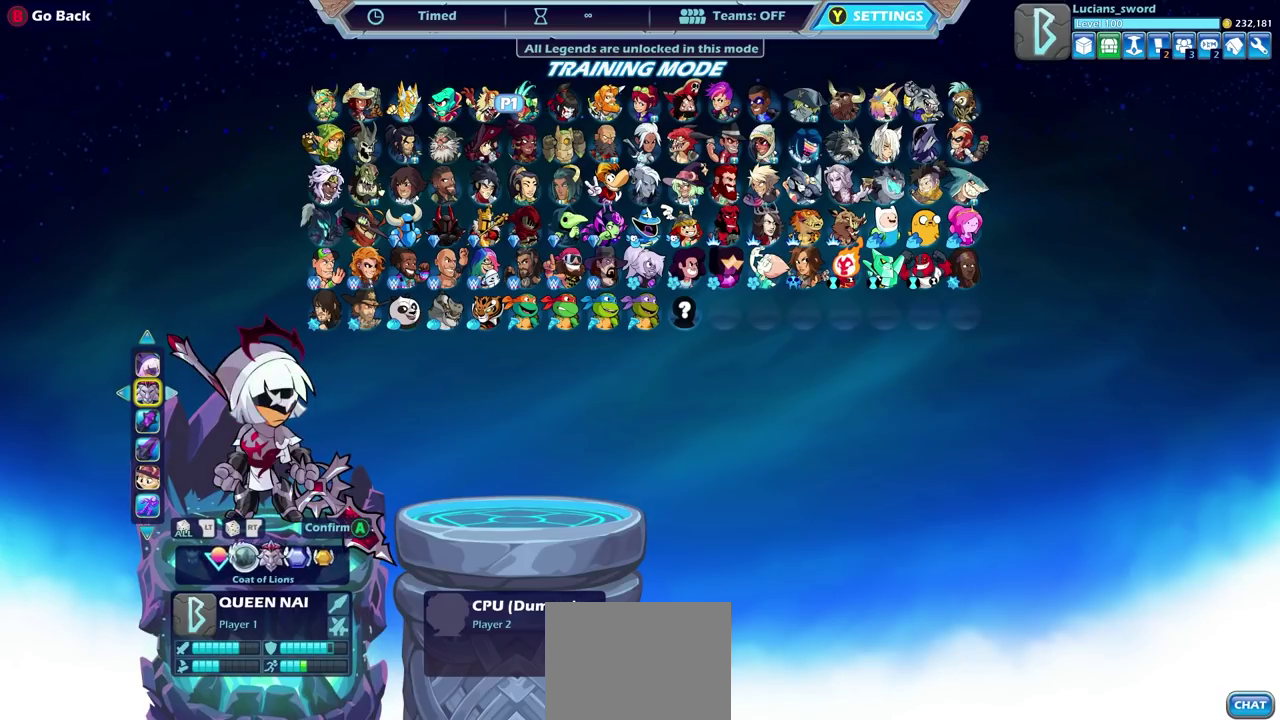
{"dt_ms": 500, "buttons": [], "left_stick": "center", "right_stick": "center", "events": [[33, "DPAD_RIGHT", "up"], [117, "DPAD_RIGHT", "down"], [183, "DPAD_RIGHT", "up"]]}
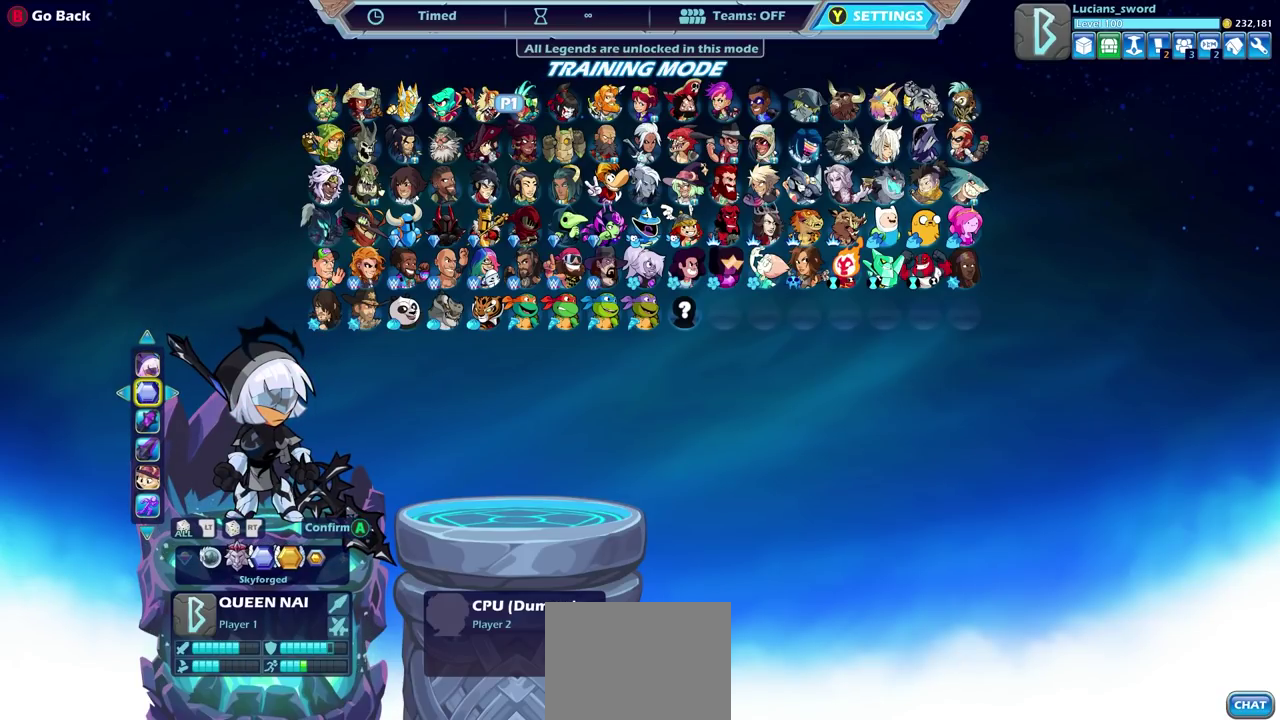
{"dt_ms": 500, "buttons": [], "left_stick": "center", "right_stick": "center", "events": []}